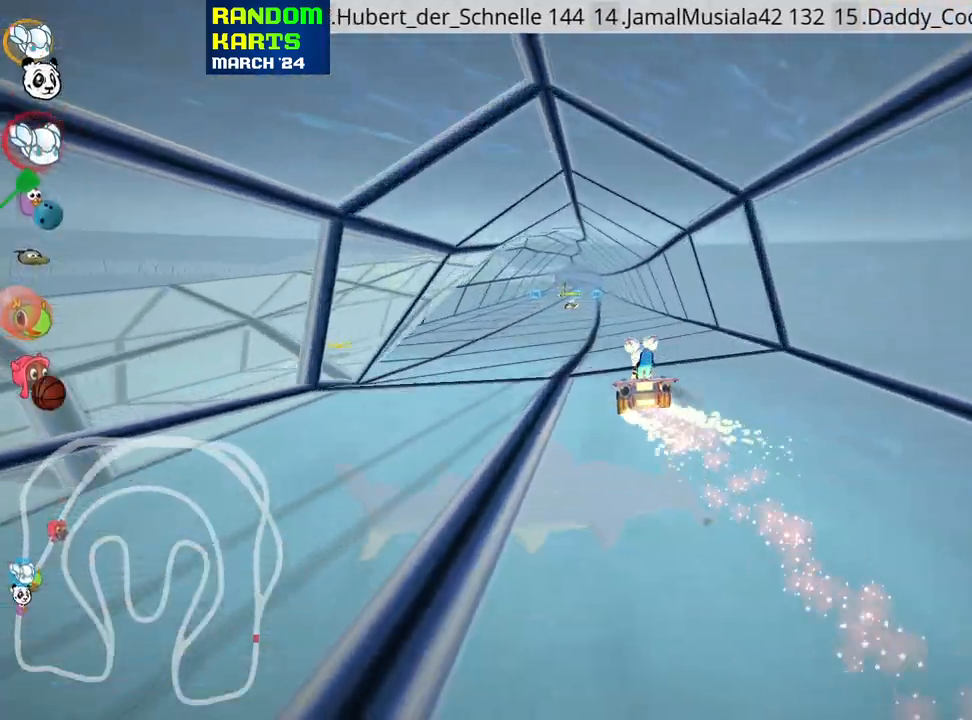
Gameplay with keyboard; each line is a JSON object with the keys held at the frame after it. "events" lists presses ("down") and releases ("up") of "down", "fire", "flag", "left", "look", "nitro", "right", "skid" and "up" between this image and that frame as [ms after this image, input, new state], when the widget could be followed in between. No other keys are recorded. Mouse input is not recorded. Key names are as the overlay labels them; some are game actions (e.g. jump) rather than physical keys.
{"keys": ["up"], "events": []}
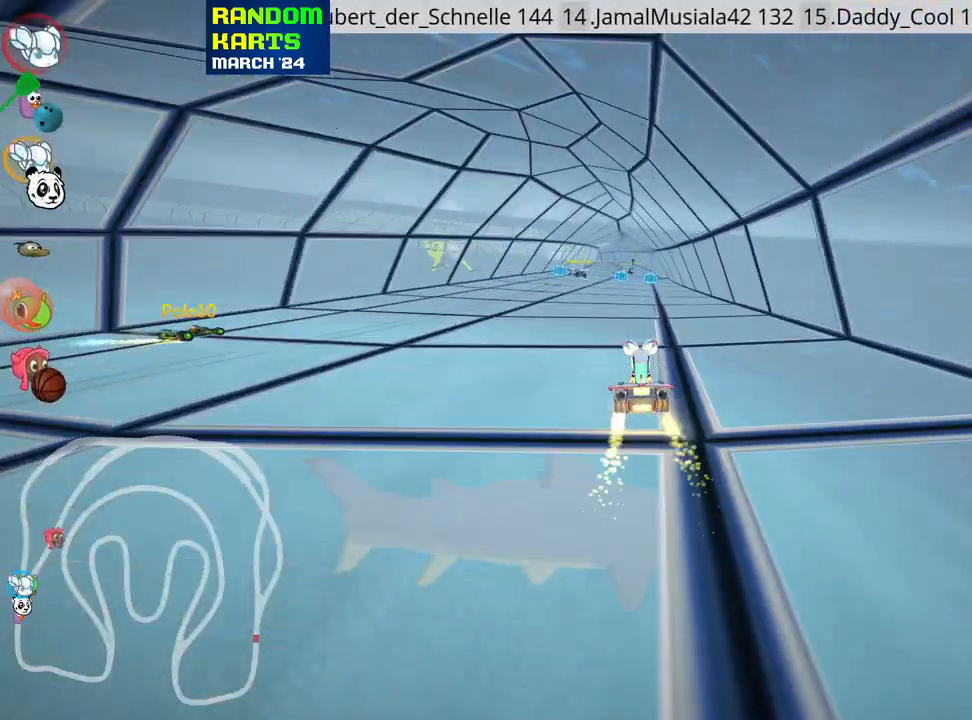
{"keys": ["up"], "events": [[316, "right", "down"], [416, "right", "up"]]}
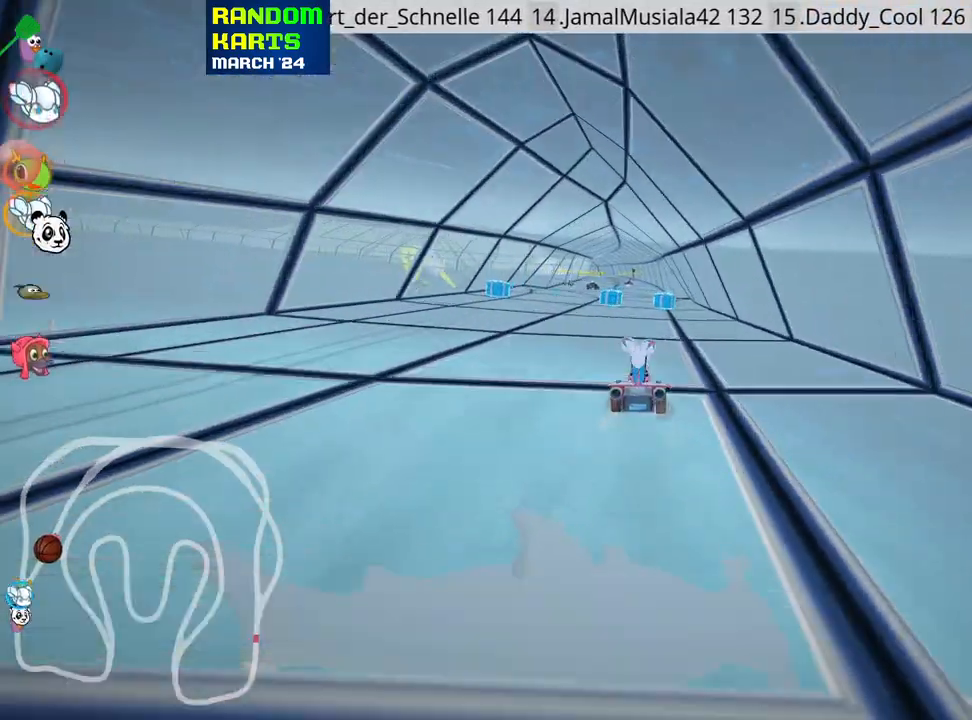
{"keys": ["left", "up"], "events": [[250, "left", "down"]]}
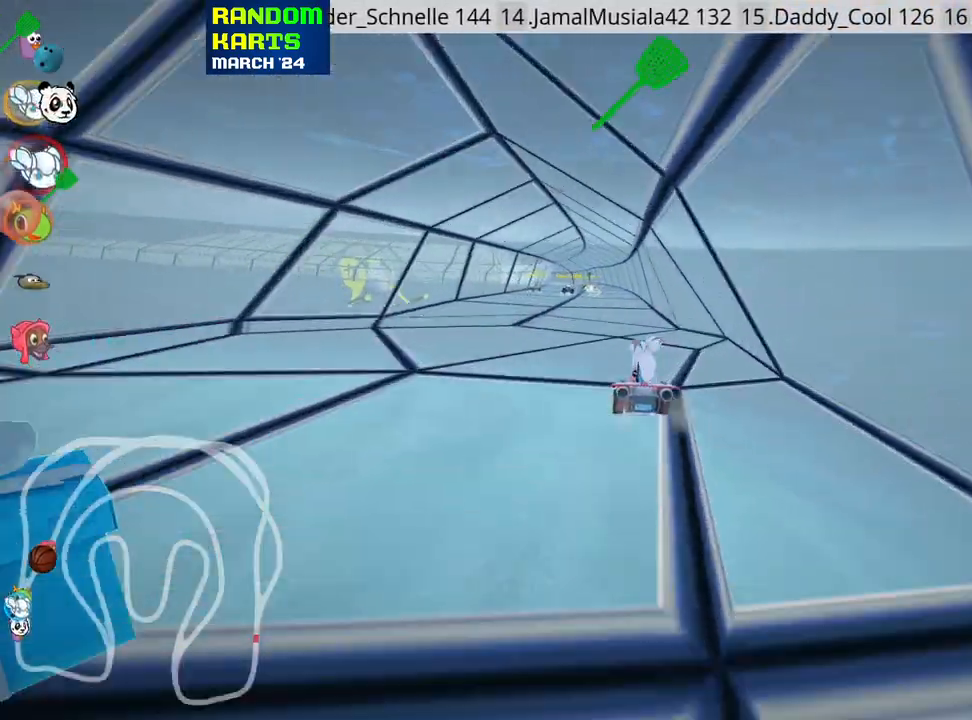
{"keys": ["right", "up"], "events": [[16, "left", "up"], [33, "fire", "down"], [116, "fire", "up"], [450, "right", "down"]]}
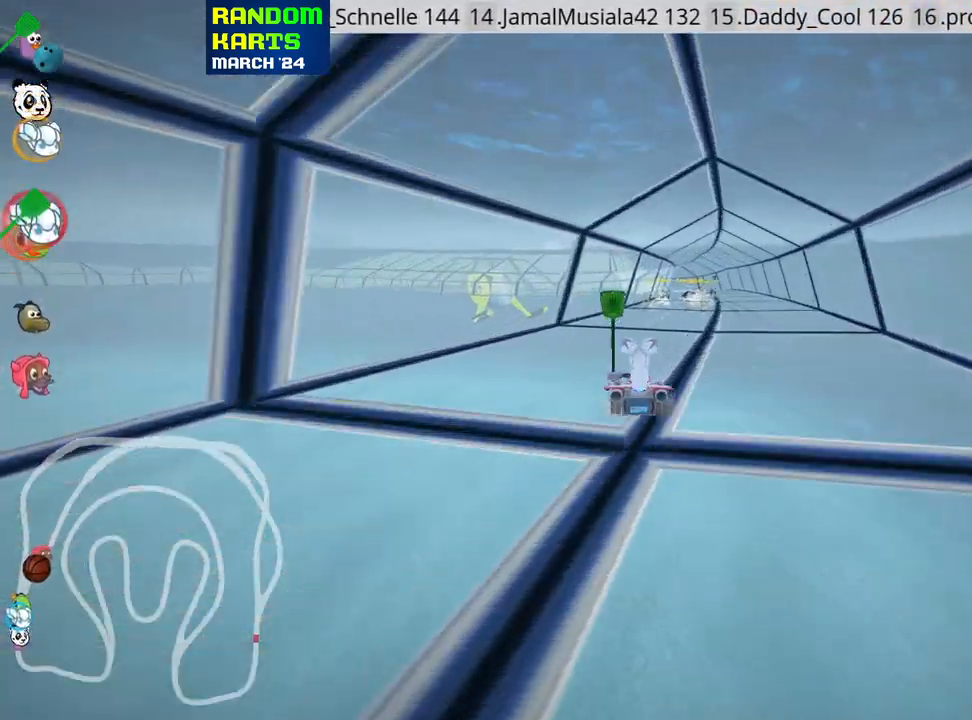
{"keys": ["left", "nitro", "skid", "up"], "events": [[316, "right", "up"], [366, "left", "down"], [366, "skid", "down"], [450, "nitro", "down"]]}
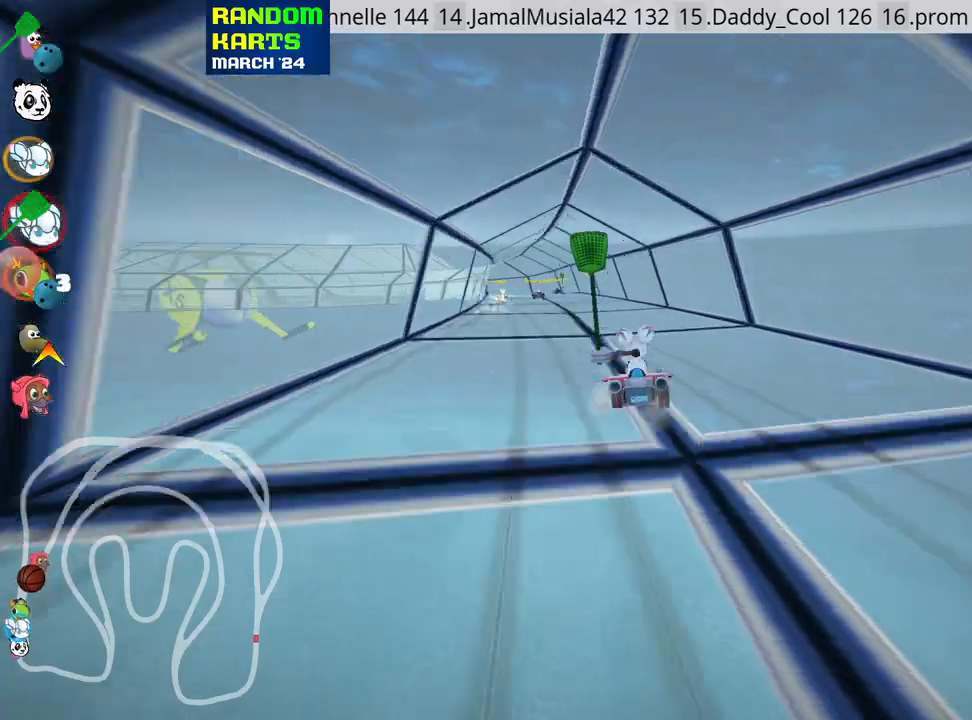
{"keys": ["right", "skid", "up"], "events": [[33, "right", "down"], [50, "left", "up"], [100, "nitro", "up"]]}
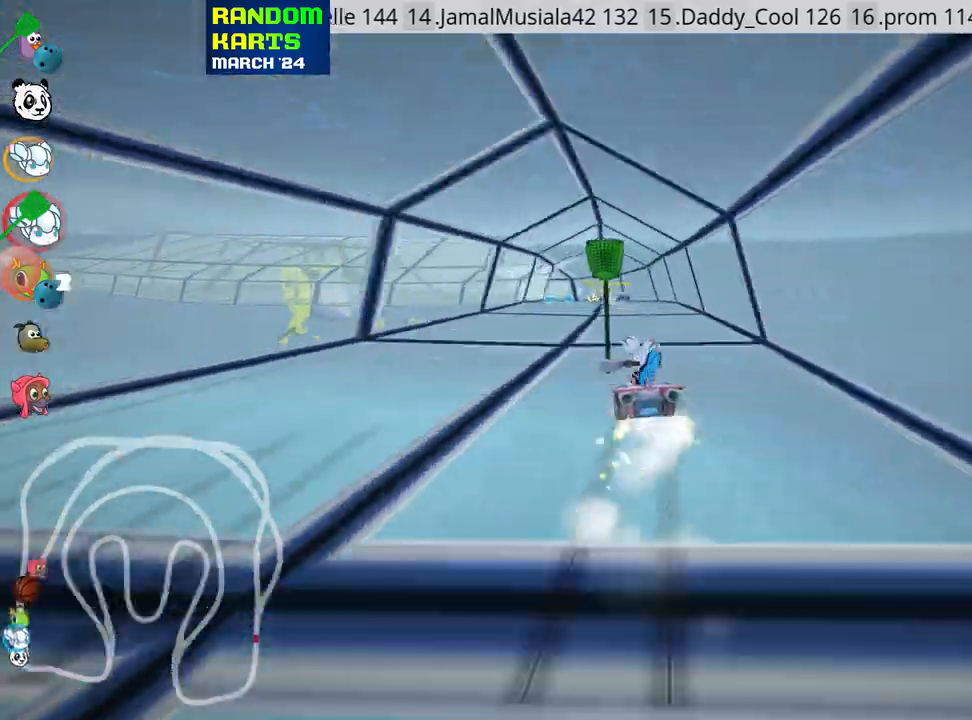
{"keys": ["right", "skid", "up"], "events": []}
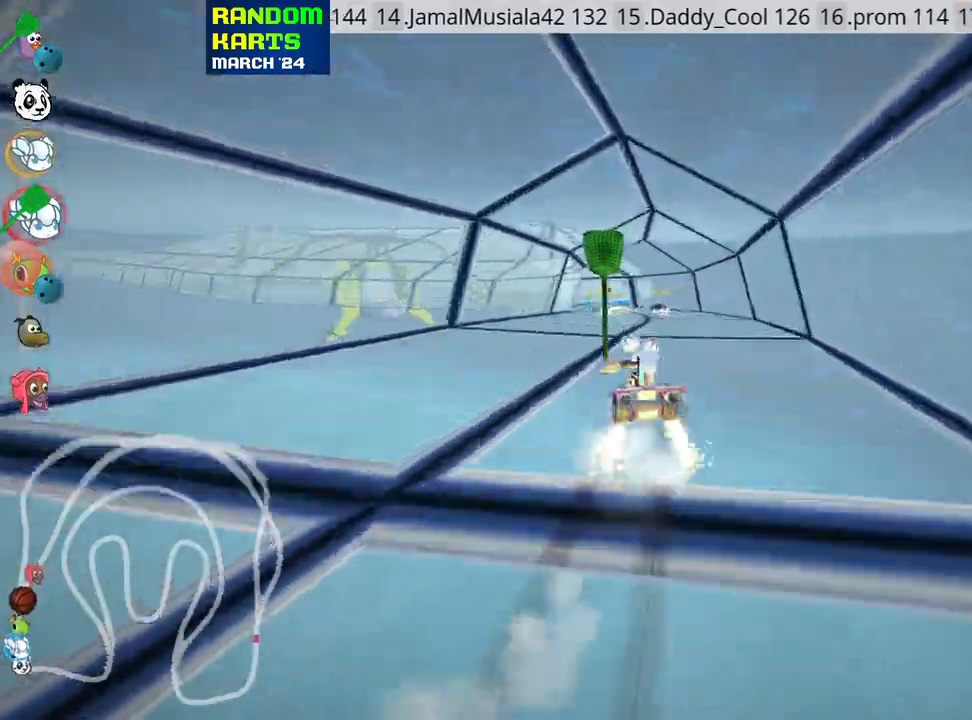
{"keys": ["right", "skid", "up"], "events": [[83, "left", "down"], [200, "left", "up"]]}
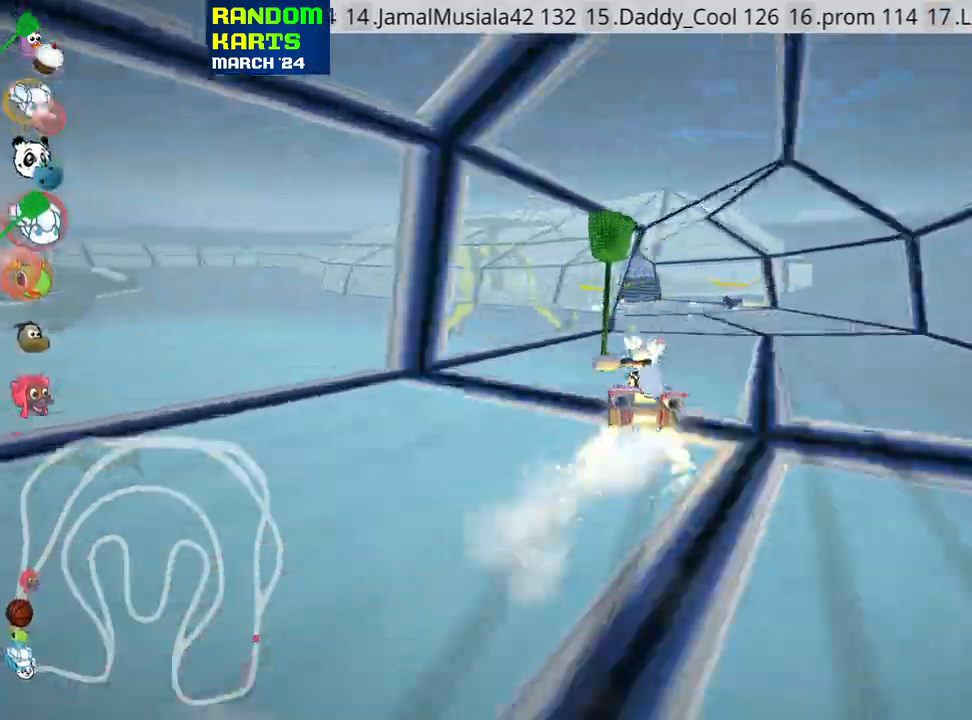
{"keys": ["left", "skid", "up"], "events": [[366, "left", "down"], [433, "right", "up"]]}
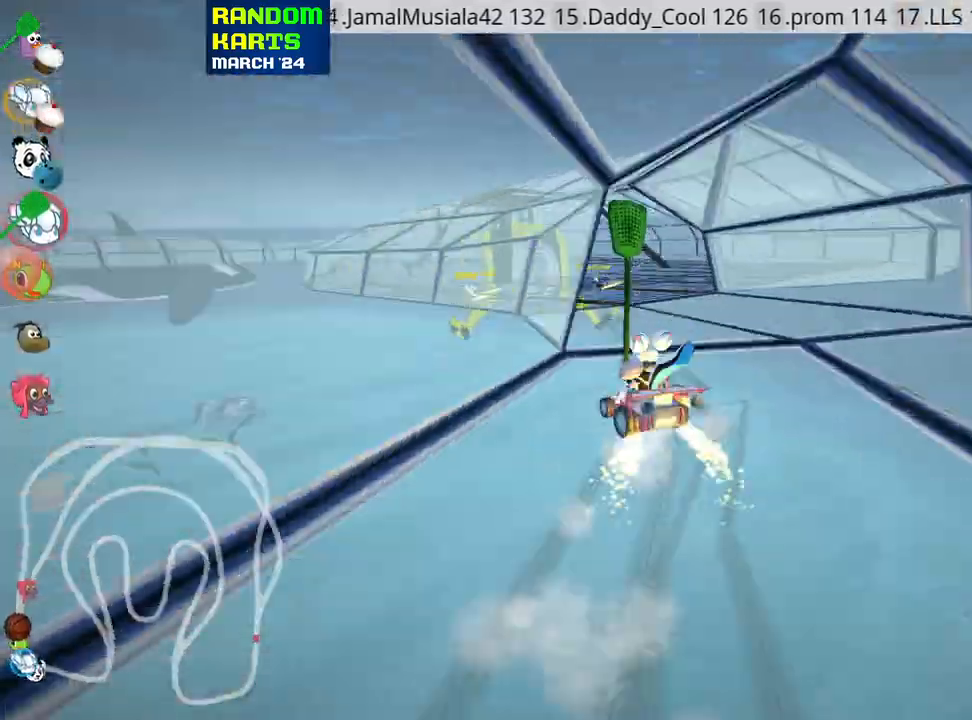
{"keys": ["up"], "events": [[250, "left", "up"], [416, "skid", "up"]]}
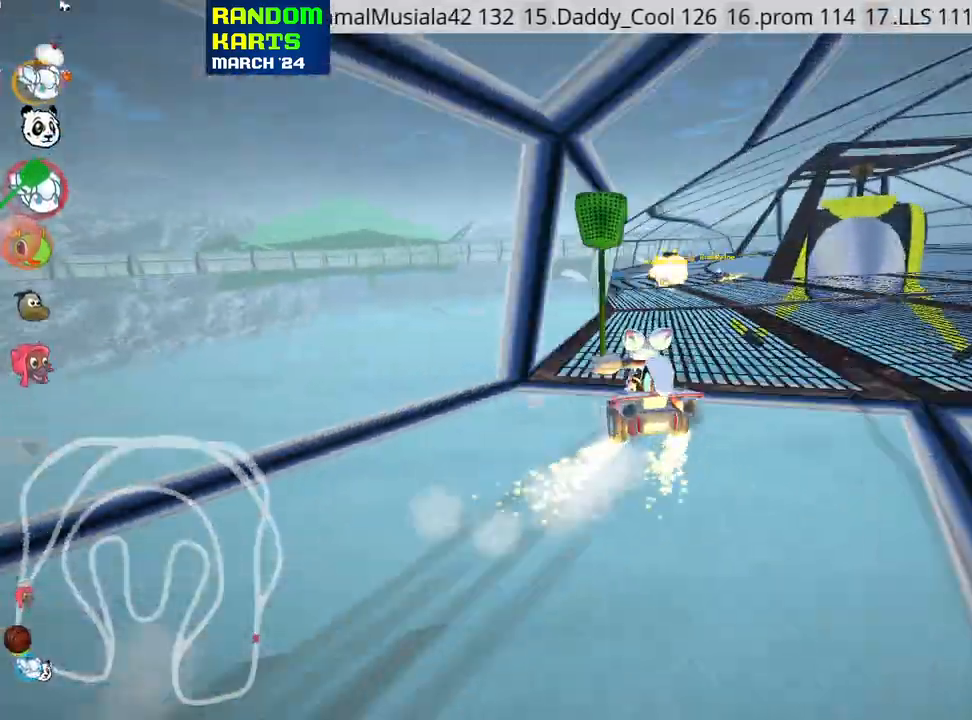
{"keys": ["right", "up"], "events": [[266, "right", "down"]]}
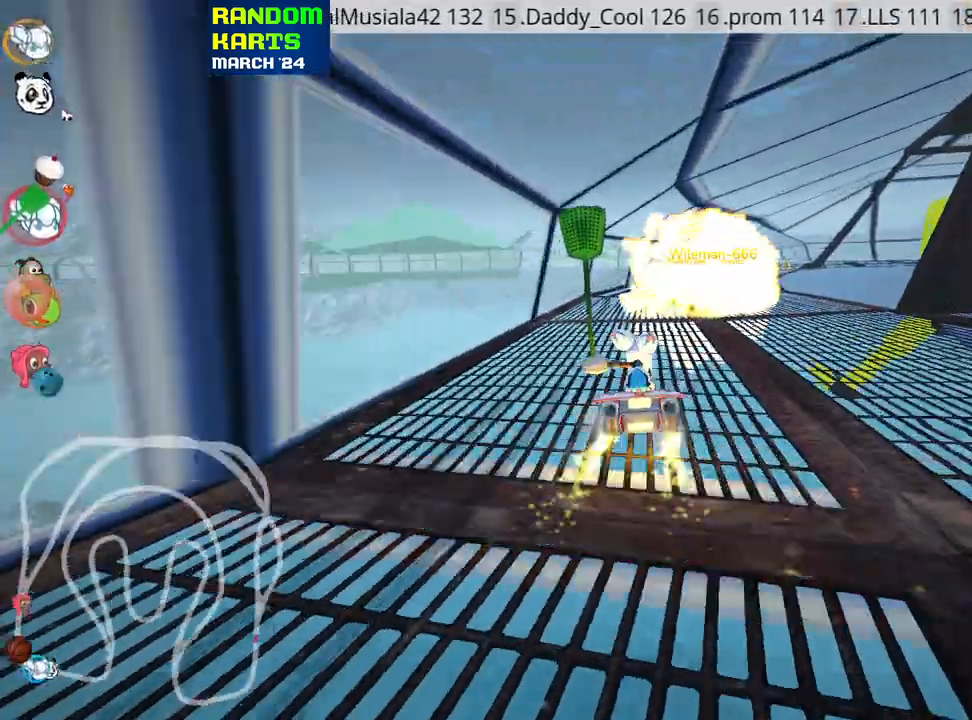
{"keys": ["up"], "events": [[33, "right", "up"]]}
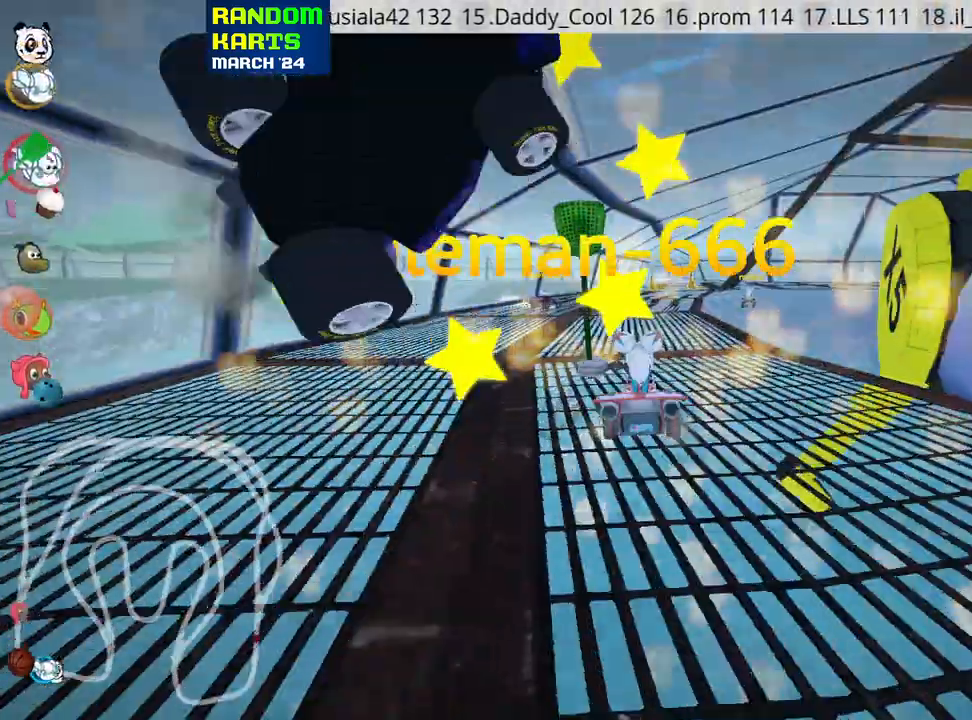
{"keys": ["left", "up"], "events": [[450, "left", "down"]]}
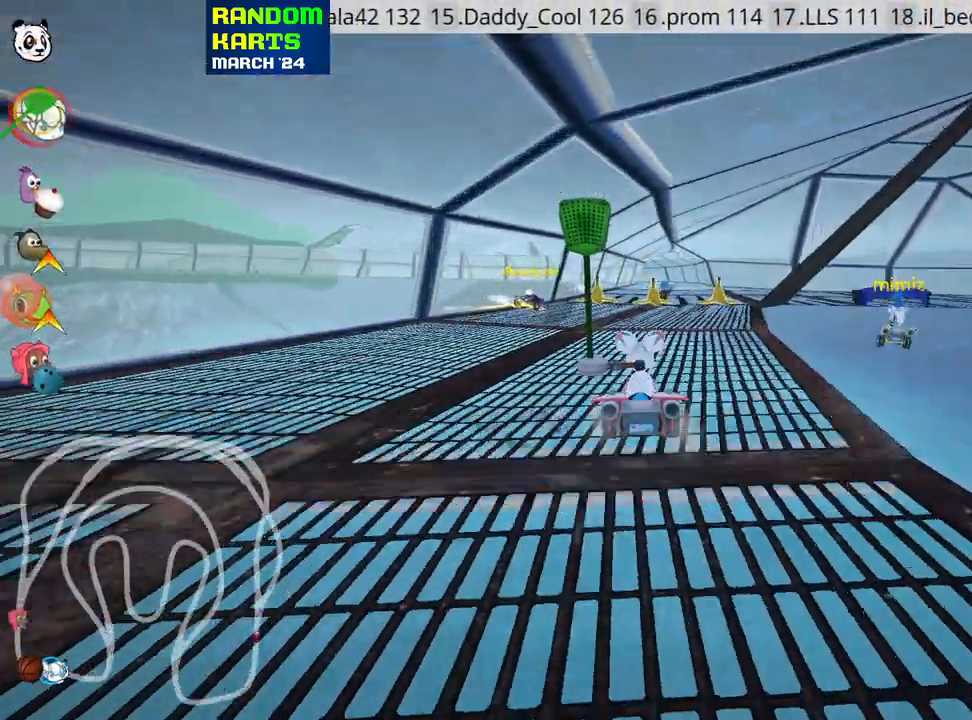
{"keys": ["right", "up"], "events": [[283, "left", "up"], [333, "skid", "down"], [366, "right", "down"], [483, "skid", "up"]]}
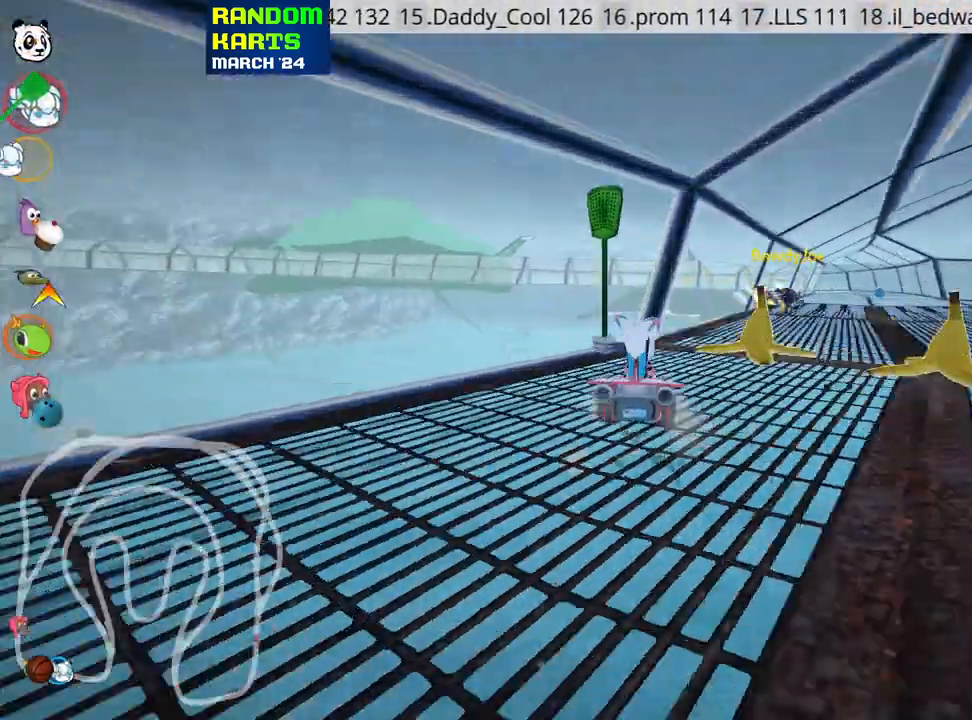
{"keys": ["left", "nitro", "skid", "up"], "events": [[316, "right", "up"], [366, "left", "down"], [383, "skid", "down"], [483, "nitro", "down"]]}
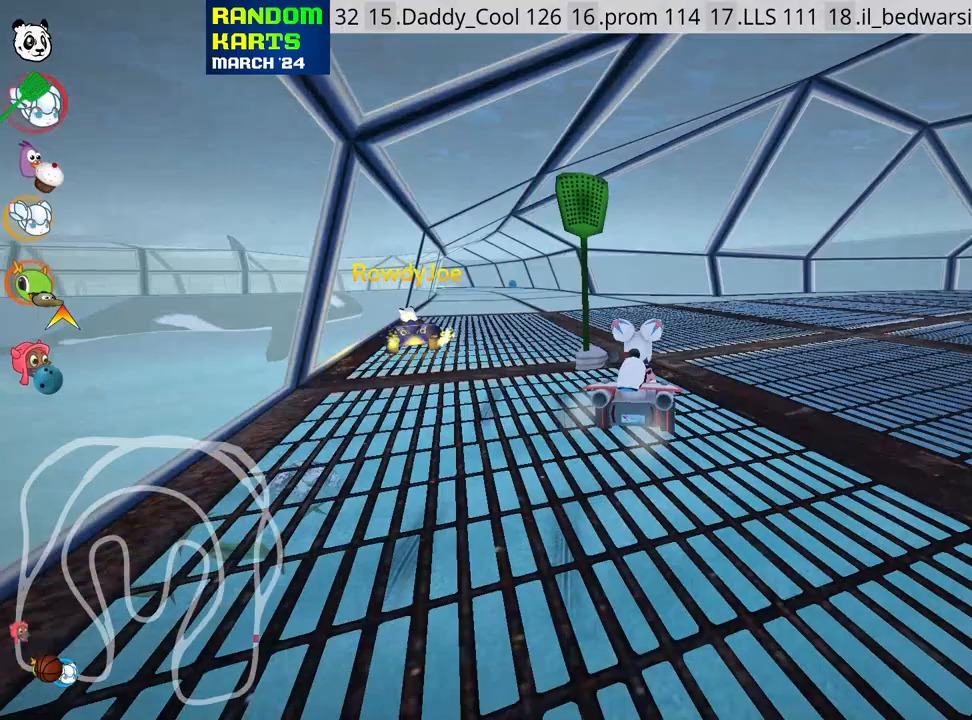
{"keys": ["right", "skid", "up"], "events": [[100, "nitro", "up"], [316, "left", "up"], [333, "right", "down"]]}
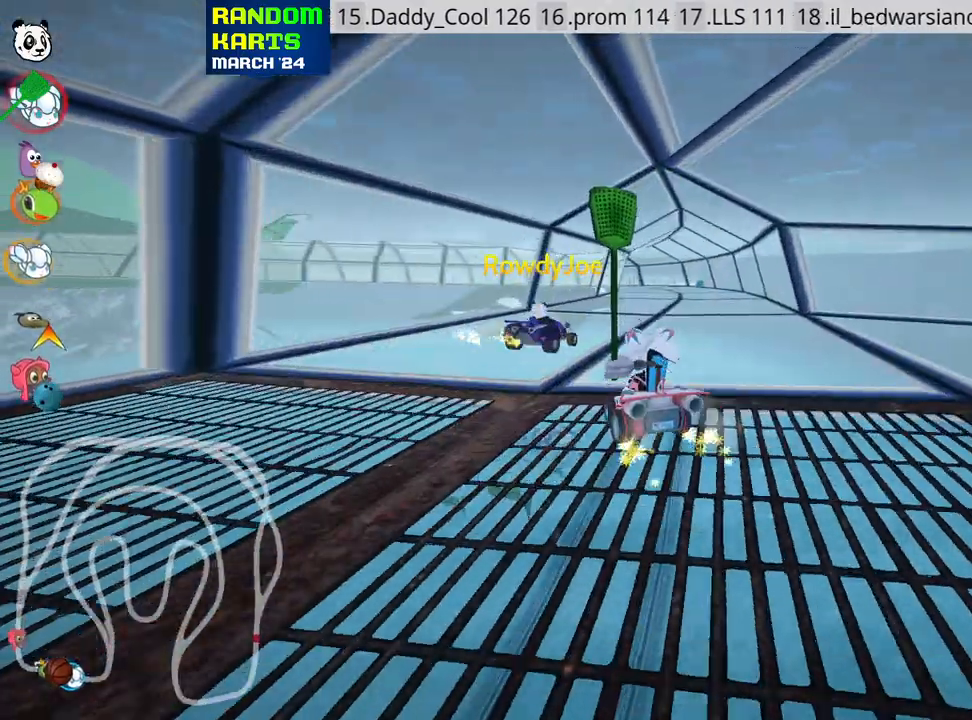
{"keys": ["right", "up"], "events": [[466, "skid", "up"]]}
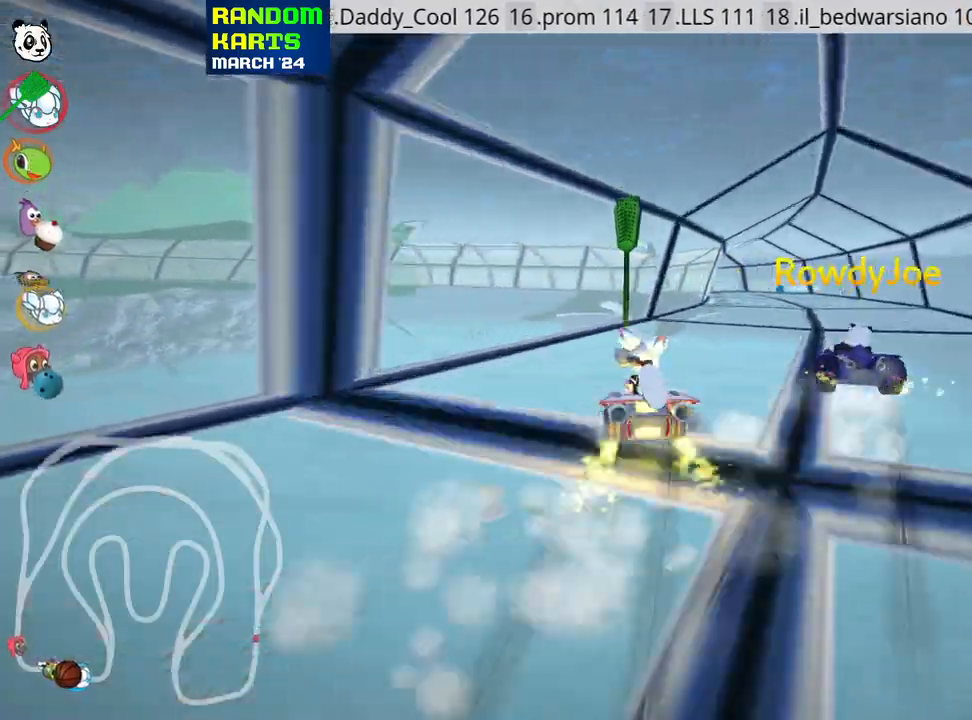
{"keys": ["up"], "events": [[316, "right", "up"]]}
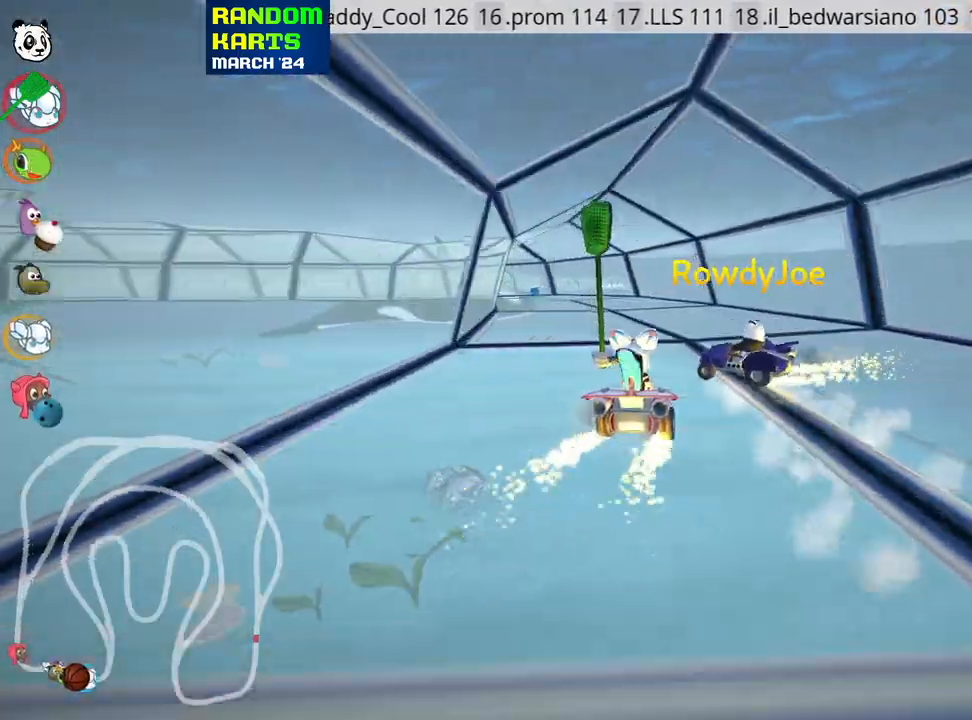
{"keys": ["left", "skid", "up"], "events": [[16, "left", "down"], [33, "skid", "down"], [166, "left", "up"], [483, "left", "down"]]}
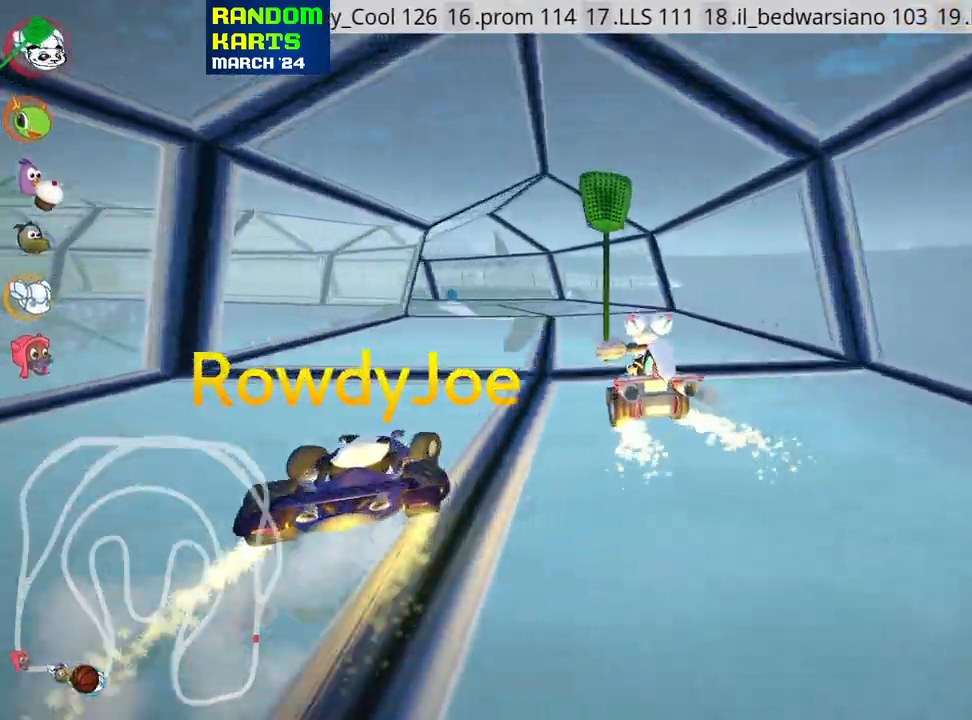
{"keys": ["left", "skid", "up"], "events": [[250, "left", "up"], [433, "left", "down"]]}
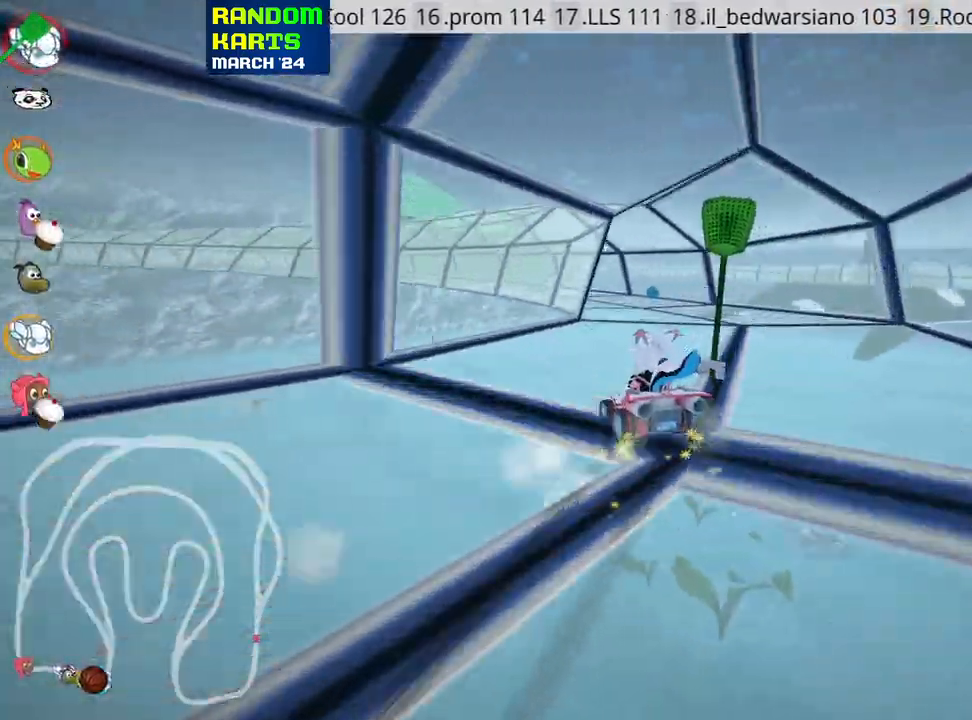
{"keys": ["right", "skid", "up"], "events": [[366, "right", "down"], [400, "left", "up"]]}
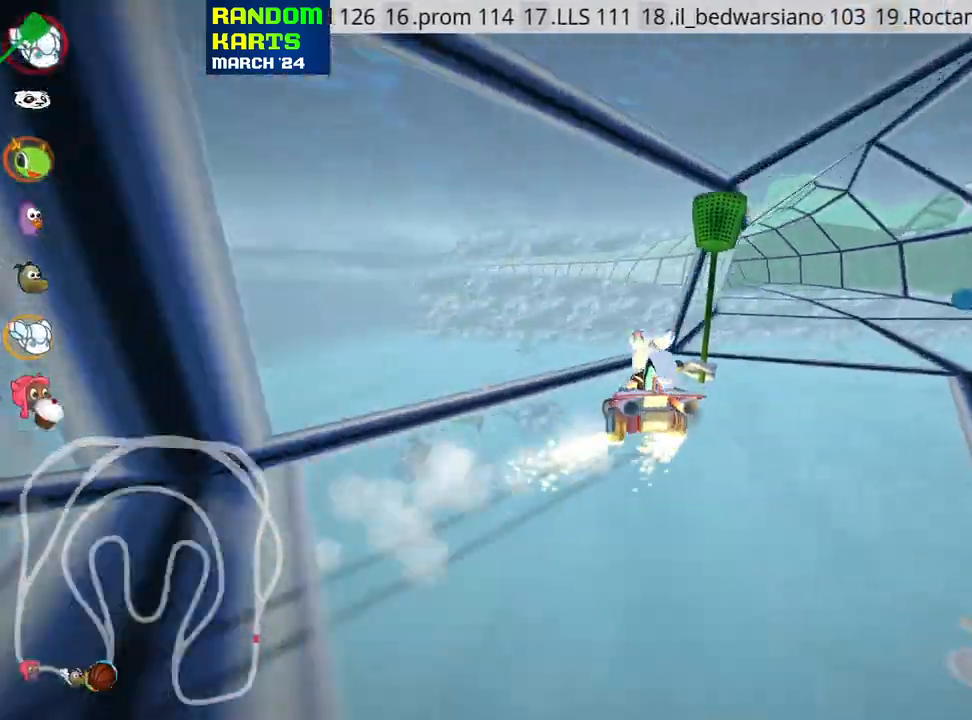
{"keys": ["right", "skid", "up"], "events": [[200, "left", "down"], [333, "left", "up"]]}
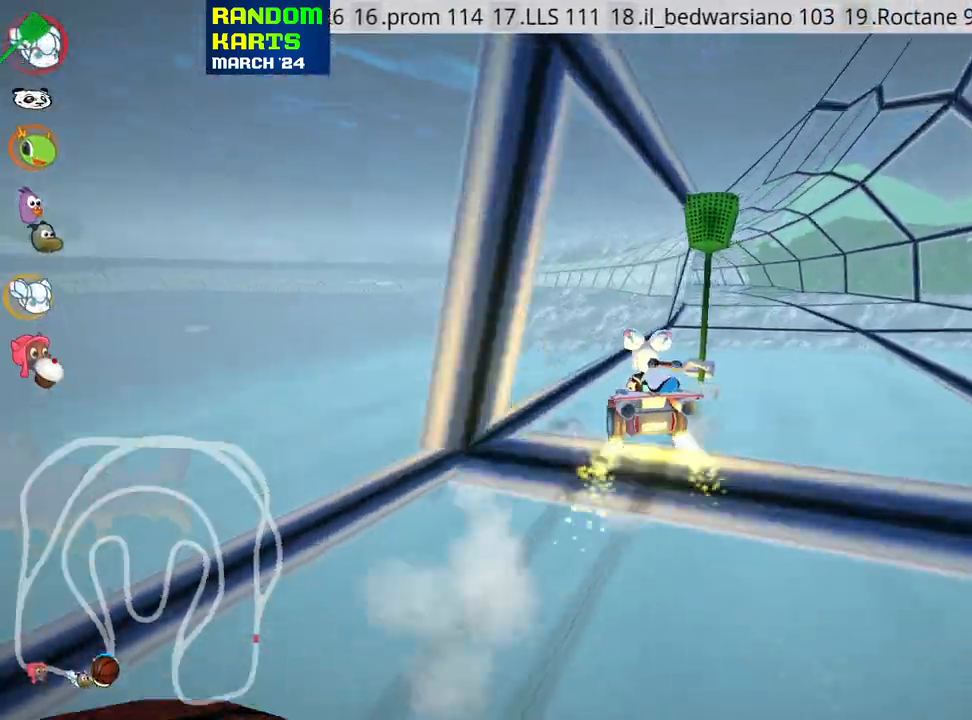
{"keys": ["right", "up"], "events": [[133, "skid", "up"], [150, "nitro", "down"], [216, "right", "up"], [333, "nitro", "up"], [433, "right", "down"]]}
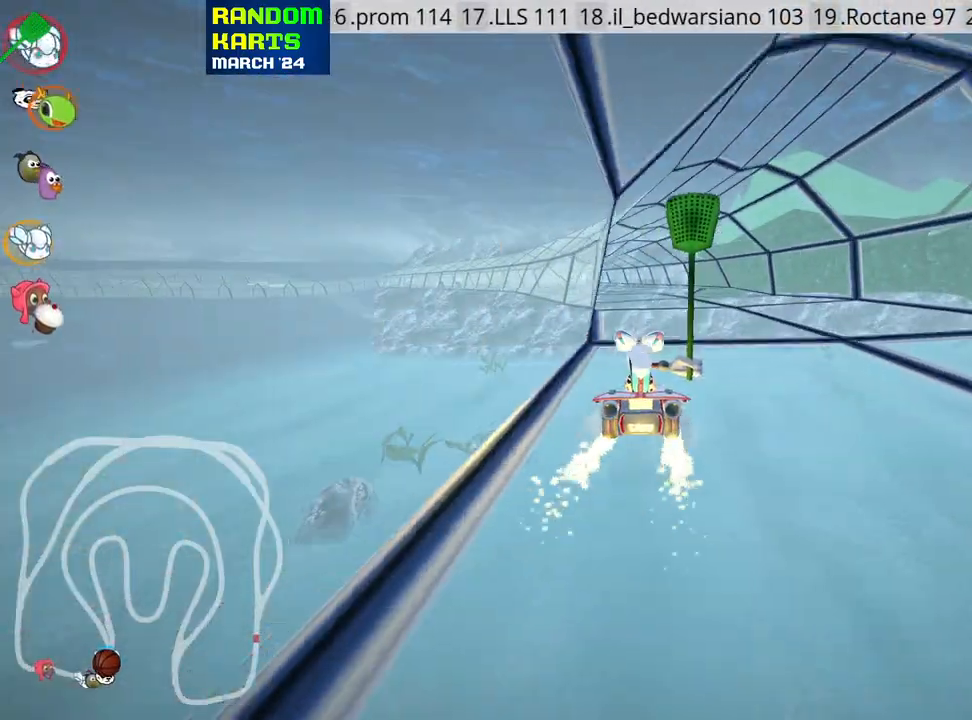
{"keys": ["nitro", "right", "skid", "up"], "events": [[33, "right", "up"], [266, "skid", "down"], [283, "left", "down"], [383, "nitro", "down"], [466, "left", "up"], [483, "right", "down"]]}
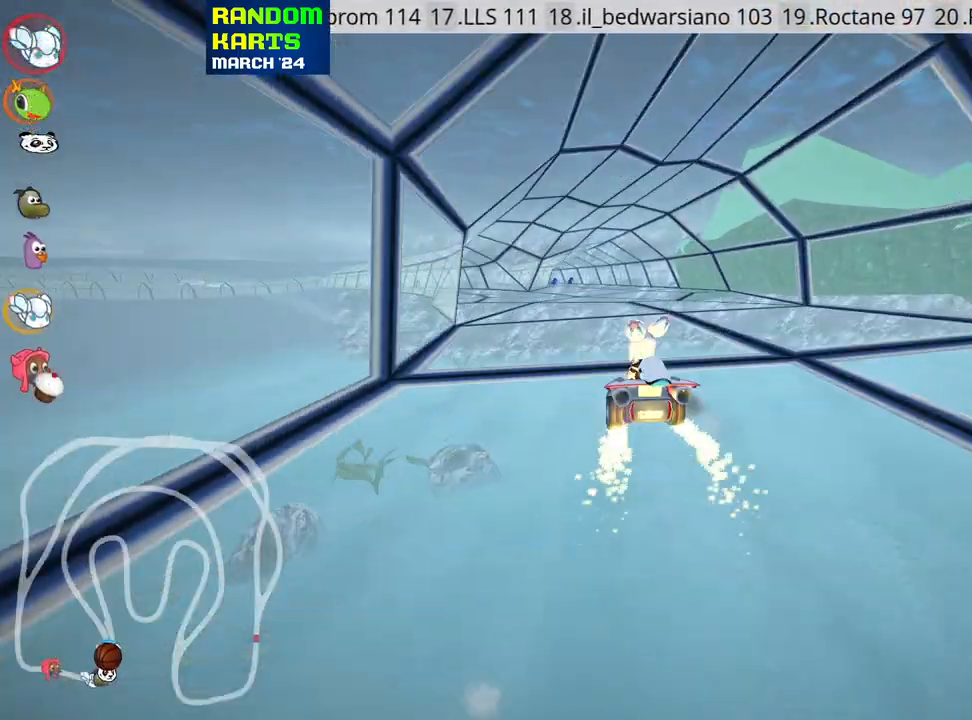
{"keys": ["look", "right", "skid", "up"], "events": [[16, "nitro", "up"], [433, "look", "down"]]}
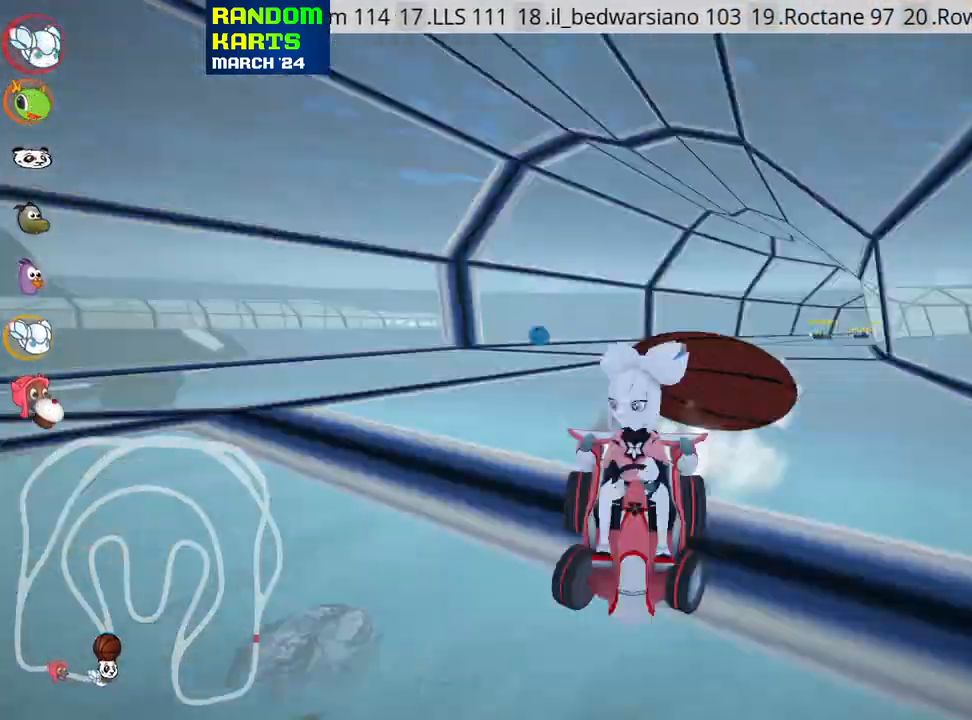
{"keys": ["look", "right", "skid", "up"], "events": []}
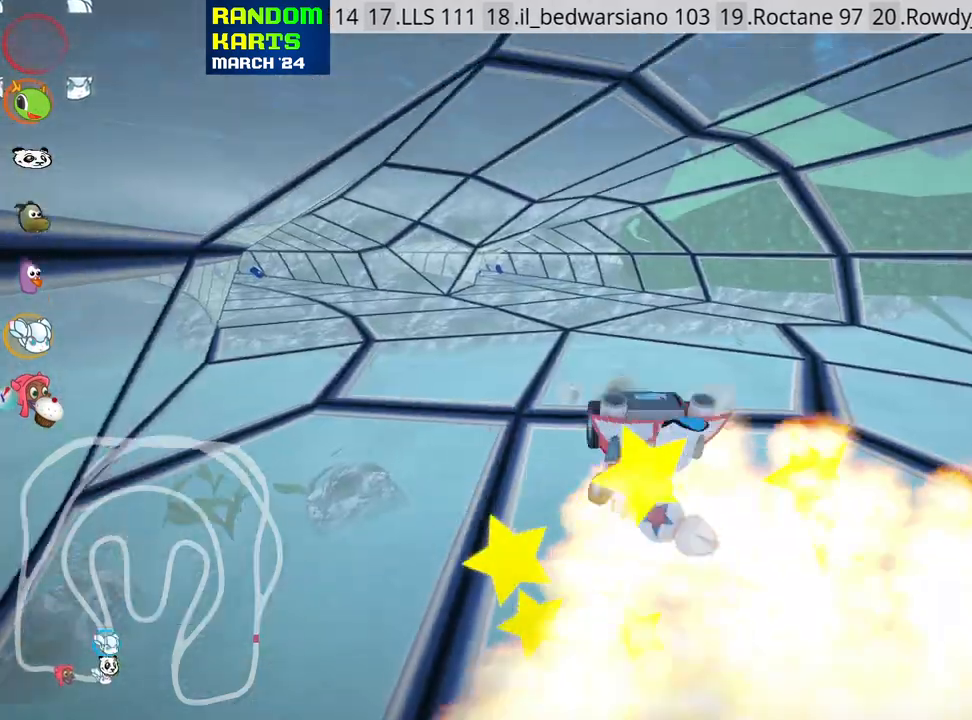
{"keys": ["up"], "events": [[16, "look", "up"], [150, "skid", "up"], [216, "right", "up"]]}
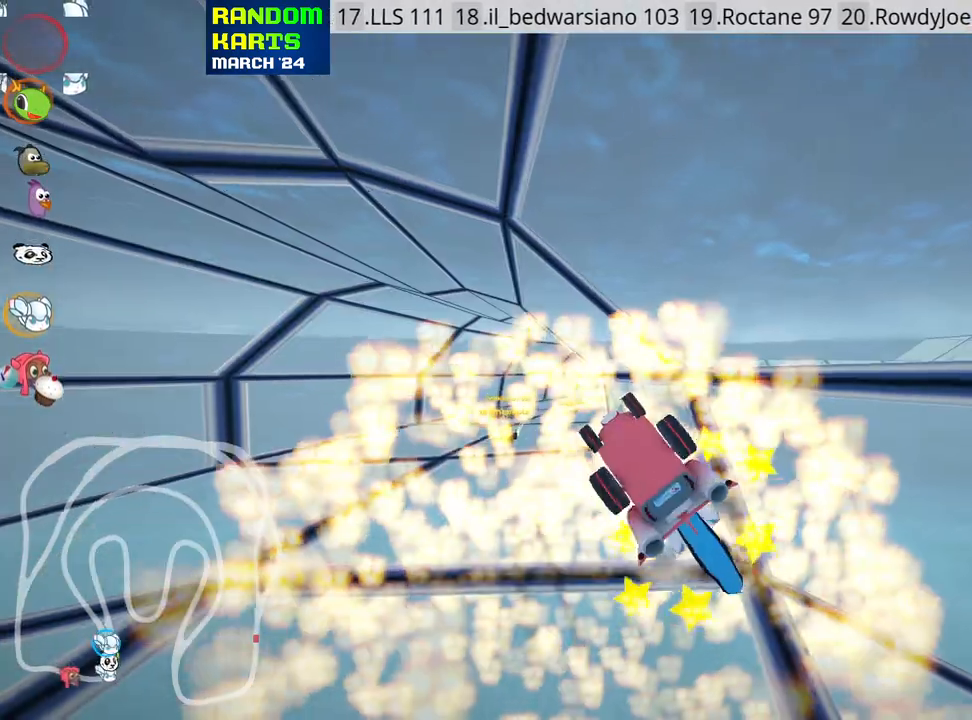
{"keys": ["up"], "events": []}
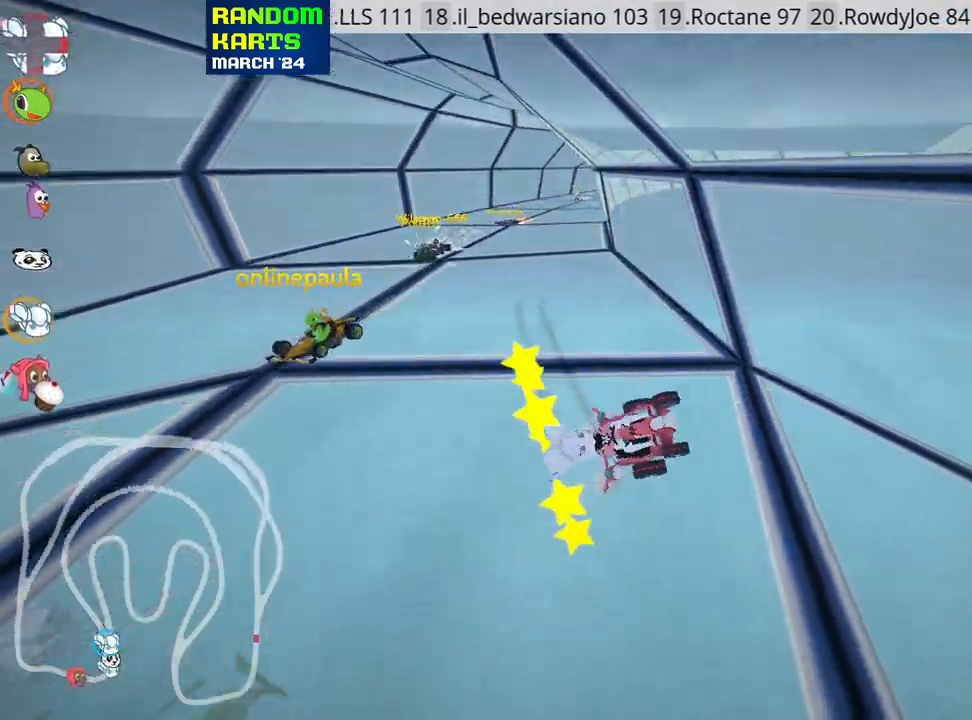
{"keys": ["nitro", "right", "up"], "events": [[50, "nitro", "down"], [200, "right", "down"]]}